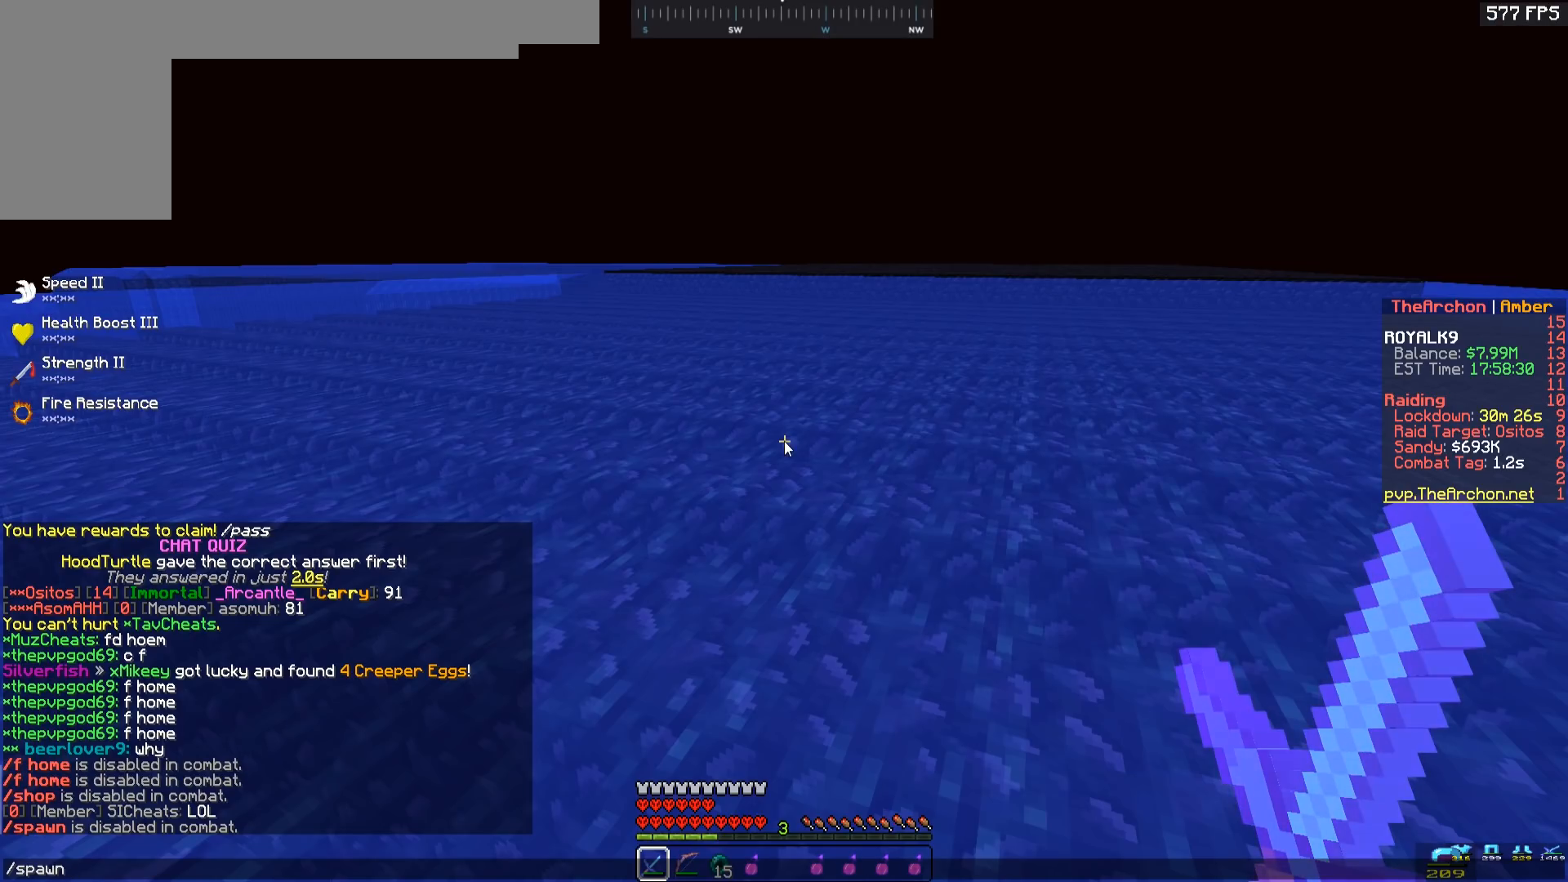
Gameplay with keyboard and mouse; each line is a JSON object with the keys and mouse buttons held at the frame after it. "events" lists presses ("down") and releases ("up") of "a", "d", "s", "space", "w", "mouse_left" and "mouse_right" between this image and that frame as [ms after this image, input, new state], when the widget could be followed in between. "mouse_left", "mouse_right" = the "left", "right" buttons of the "mouse" list. No other keys are recorded. Fast repeated clicks can show as one long hold. Mouse movement is not recorded.
{"keys": ["w"], "mouse": []}
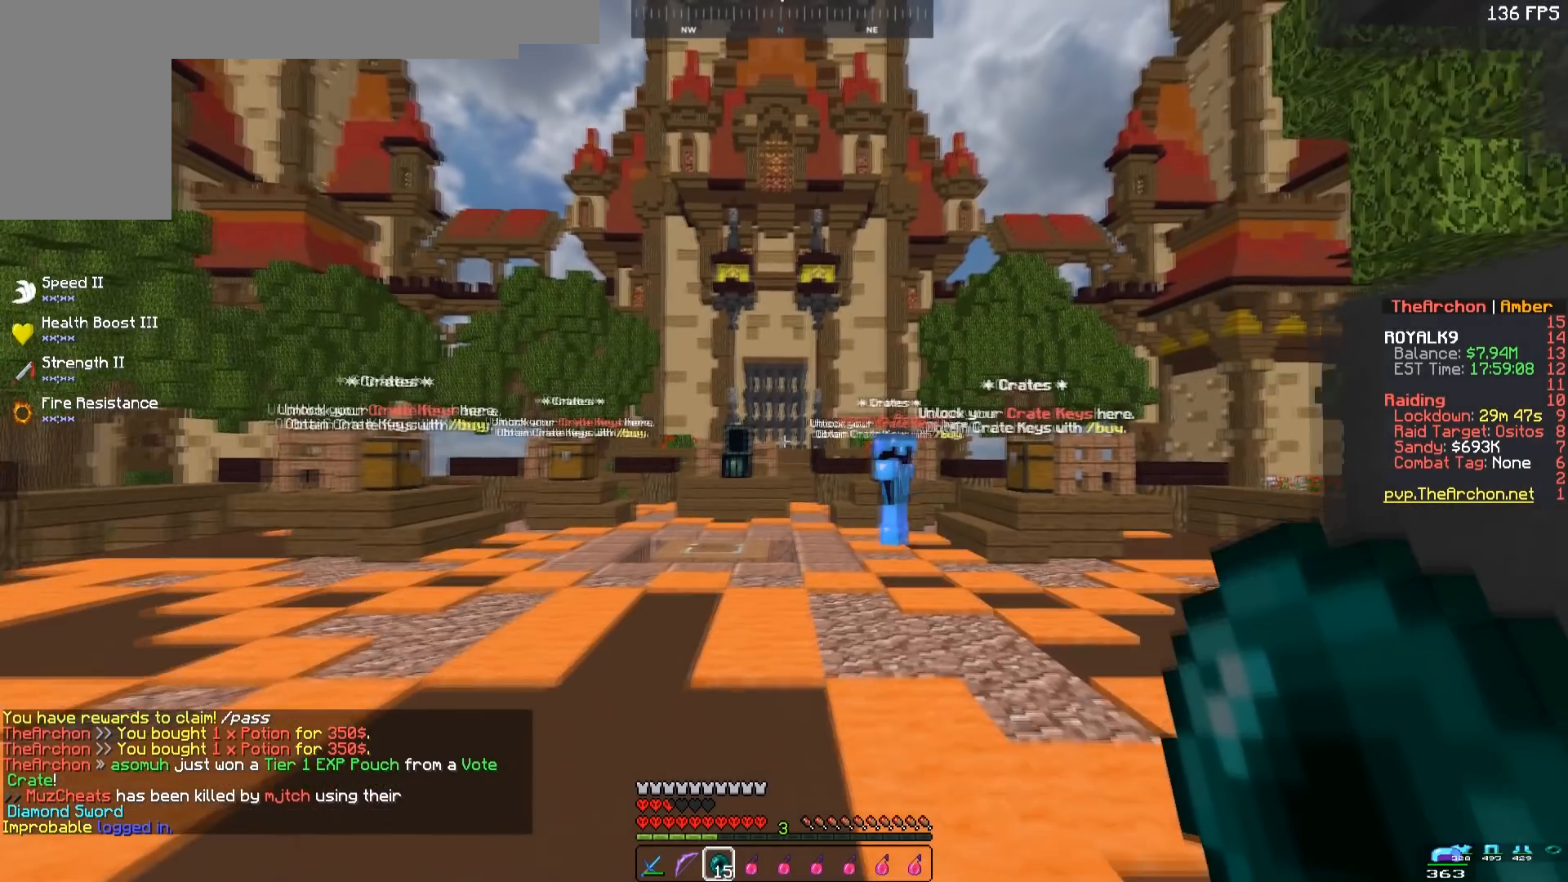
{"keys": ["w"], "mouse": [], "events": []}
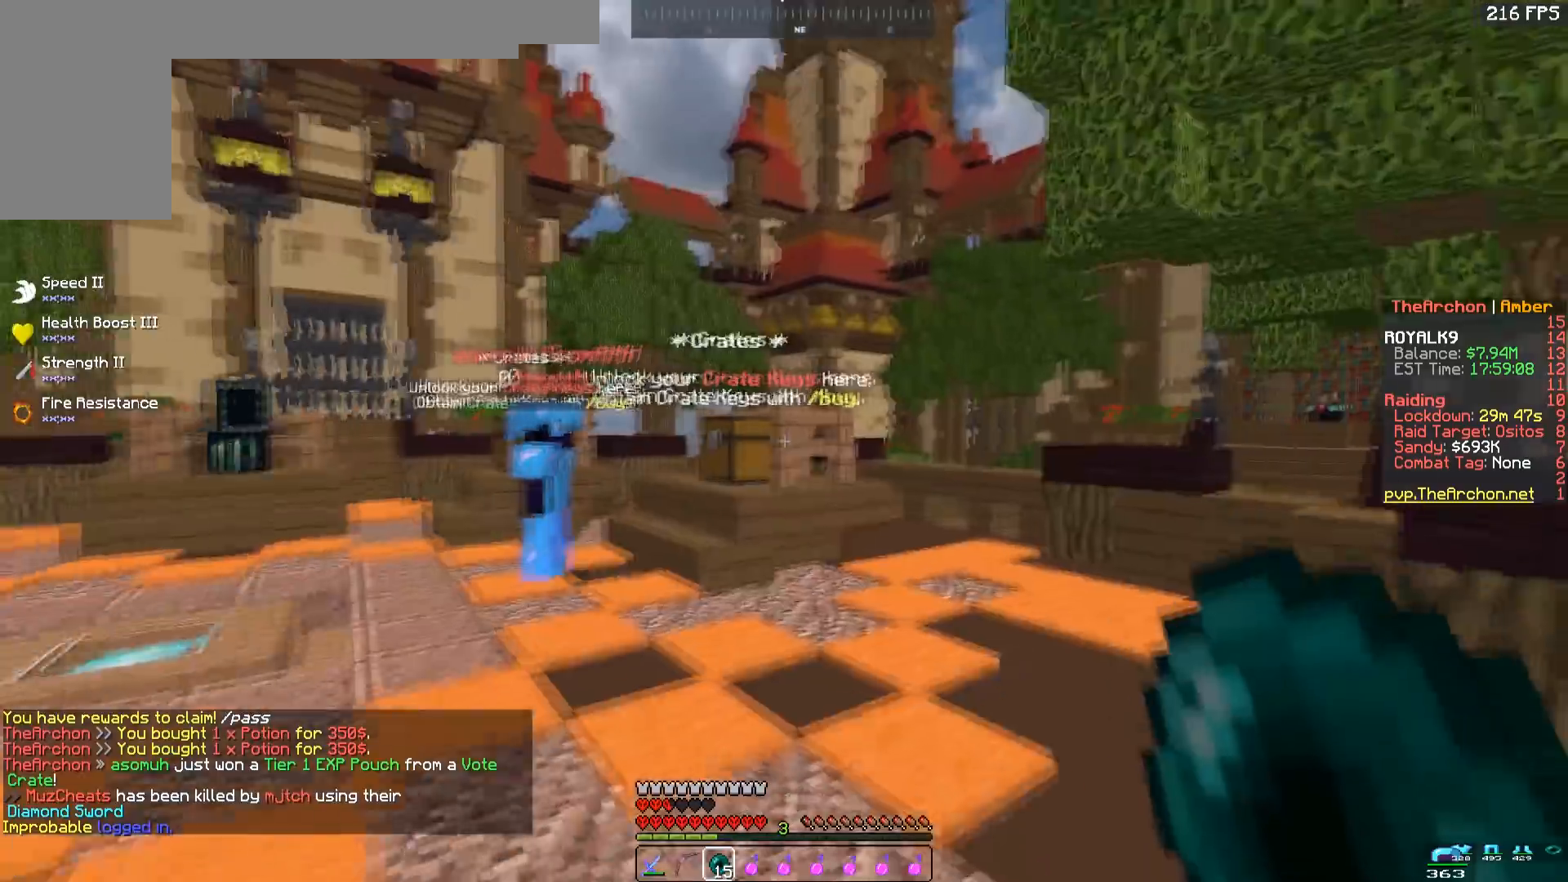
{"keys": ["w"], "mouse": [], "events": []}
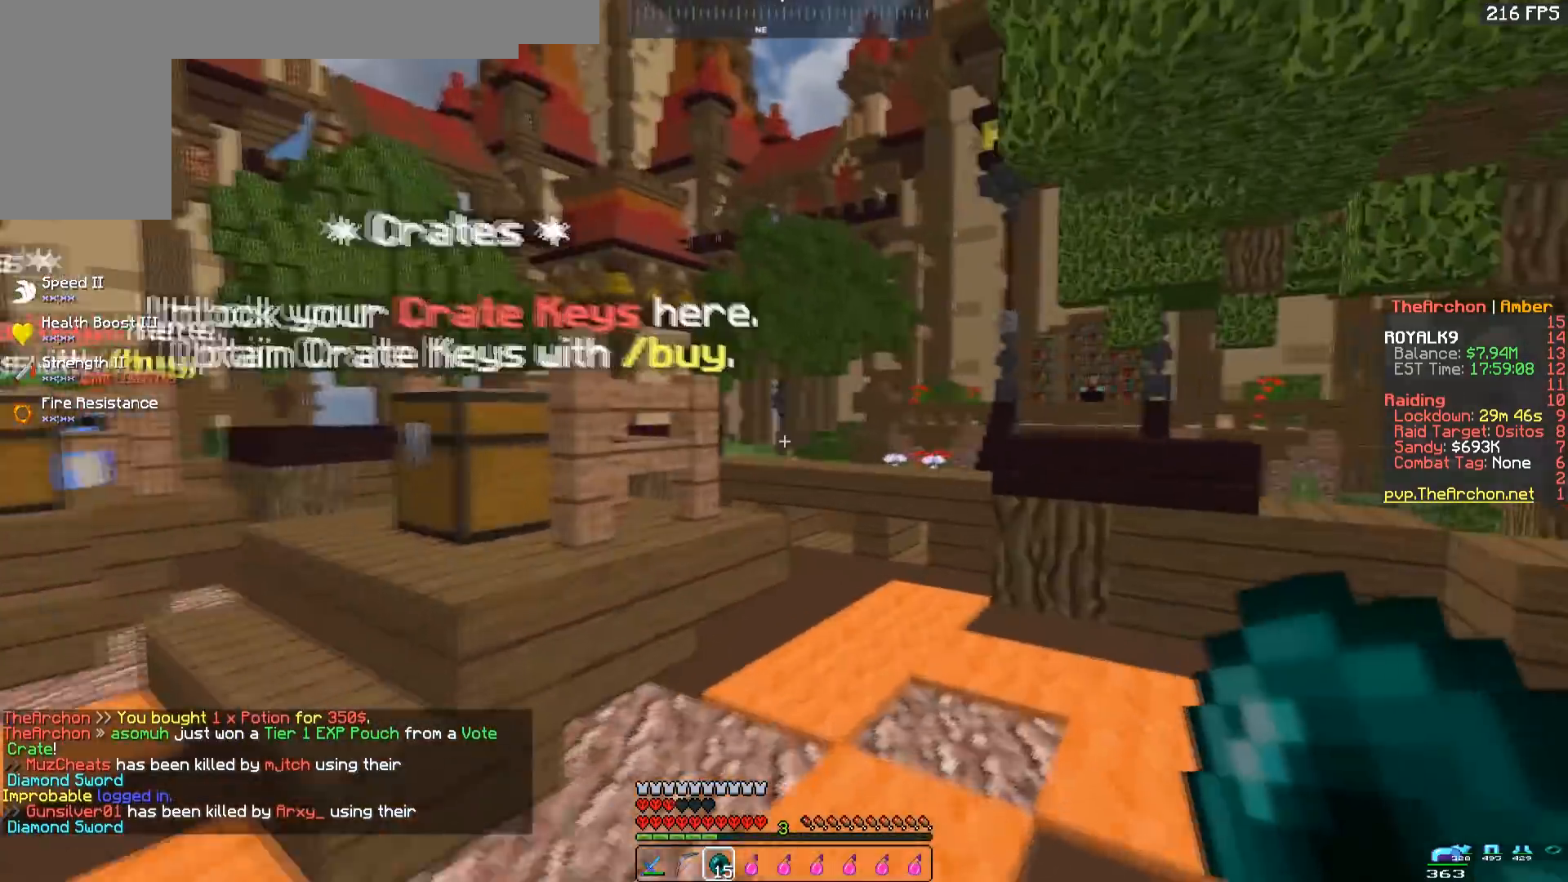
{"keys": ["space", "w"], "mouse": [], "events": [[500, "space", "down"]]}
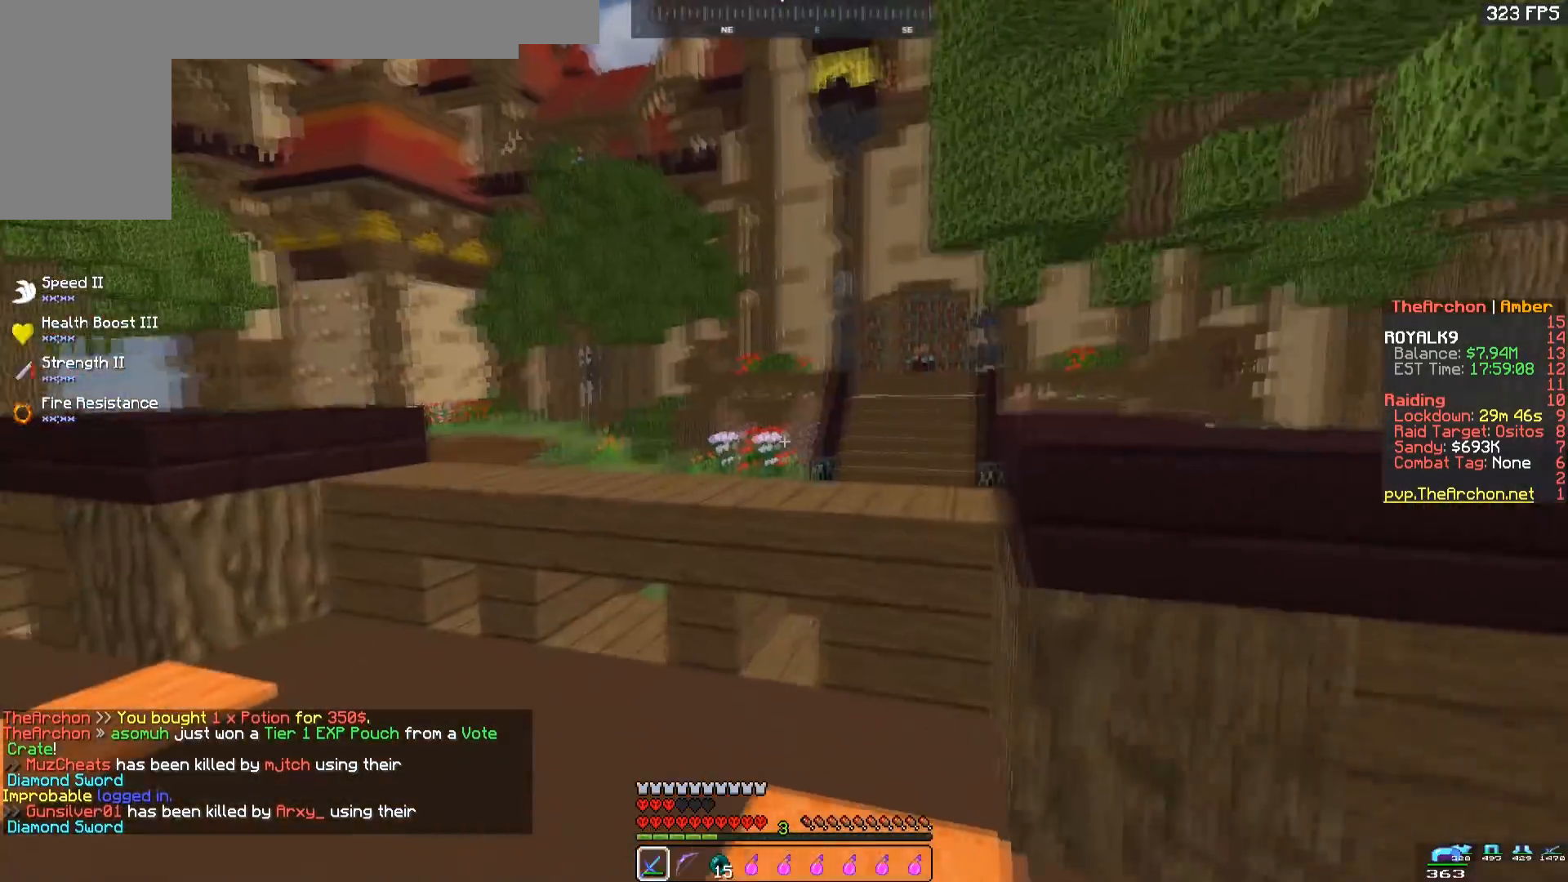
{"keys": ["space", "w"], "mouse": [], "events": []}
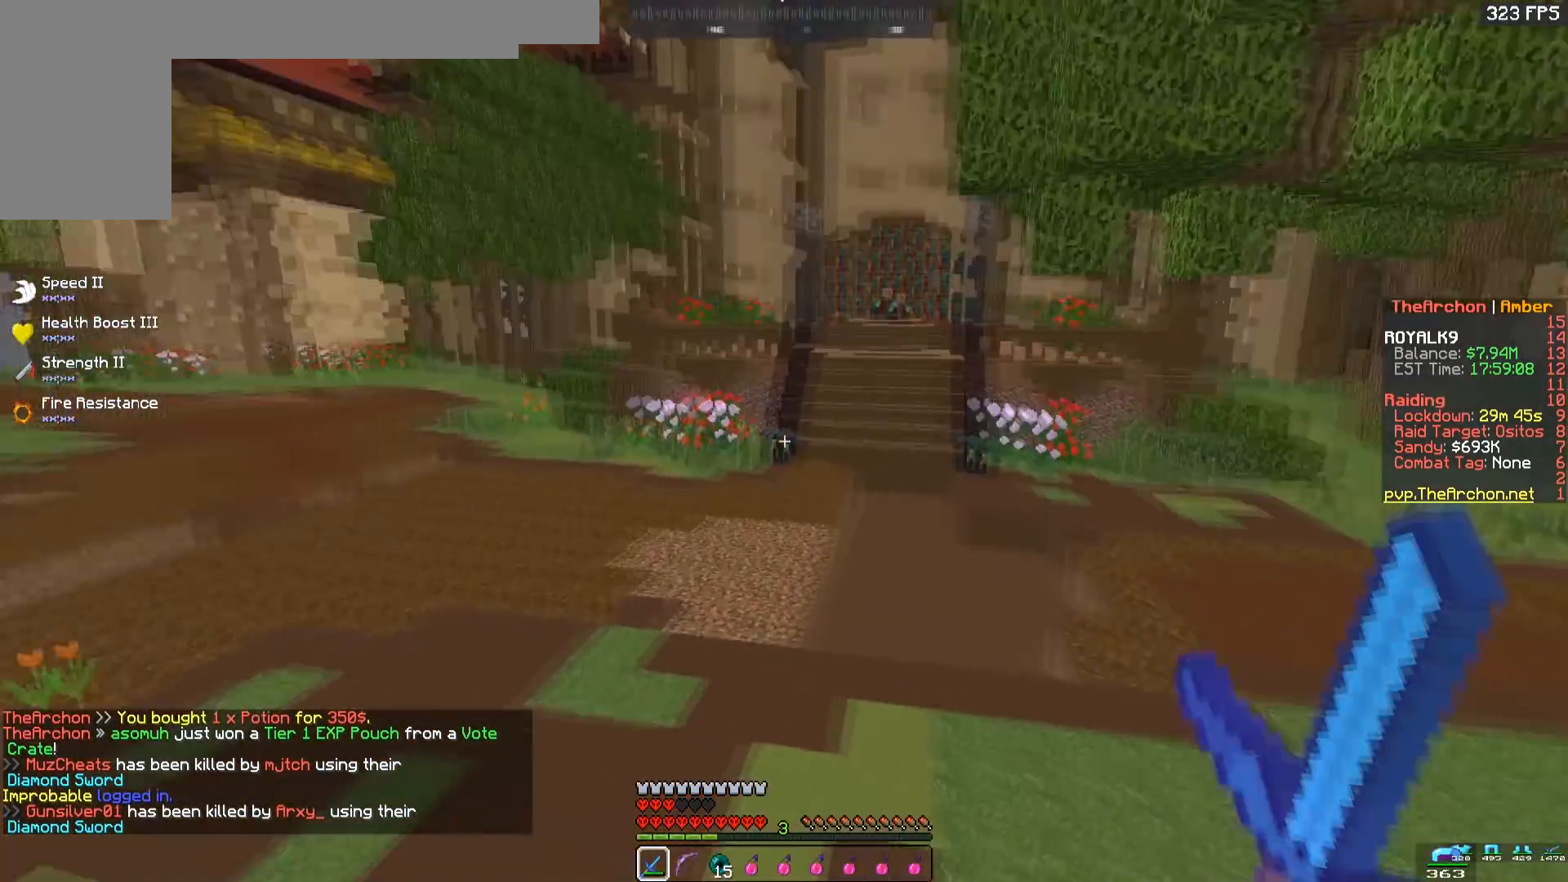
{"keys": ["space", "w"], "mouse": [], "events": []}
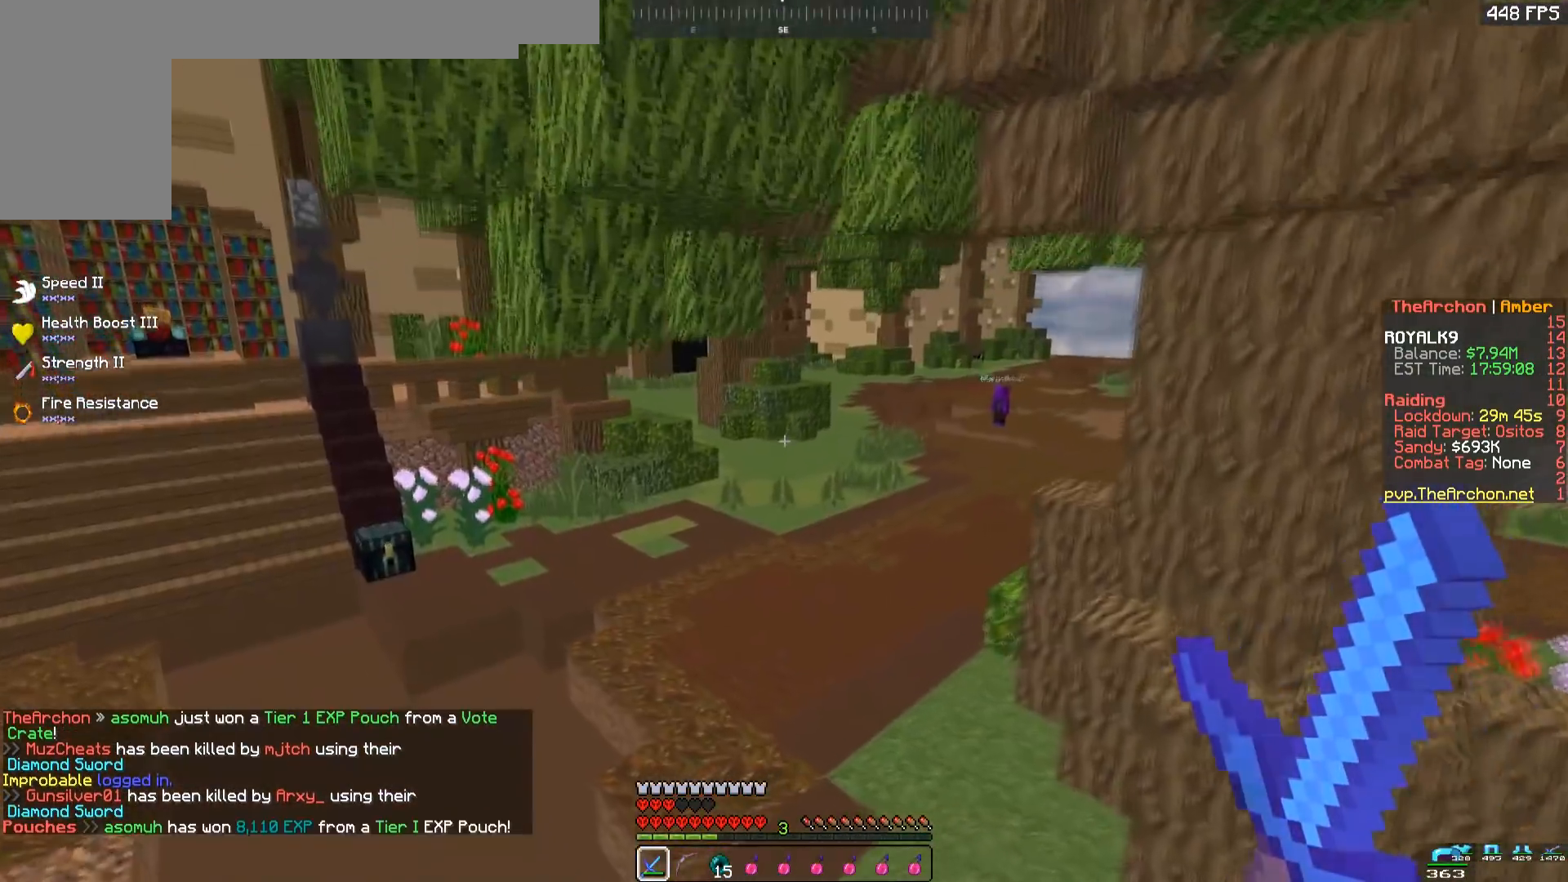
{"keys": ["w"], "mouse": [], "events": [[183, "space", "up"]]}
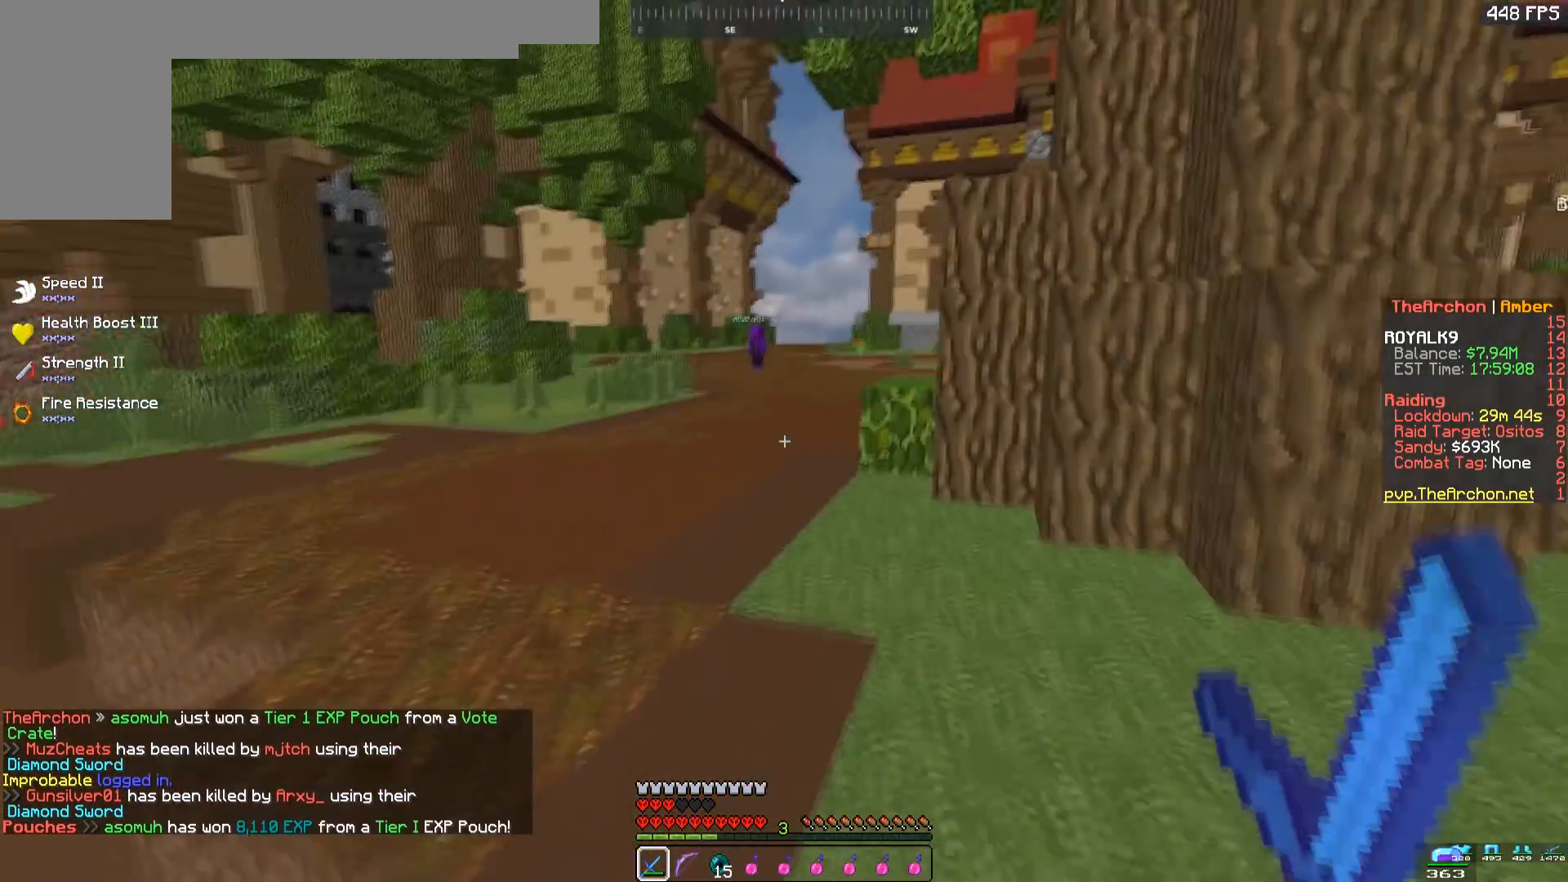
{"keys": ["w"], "mouse": [], "events": []}
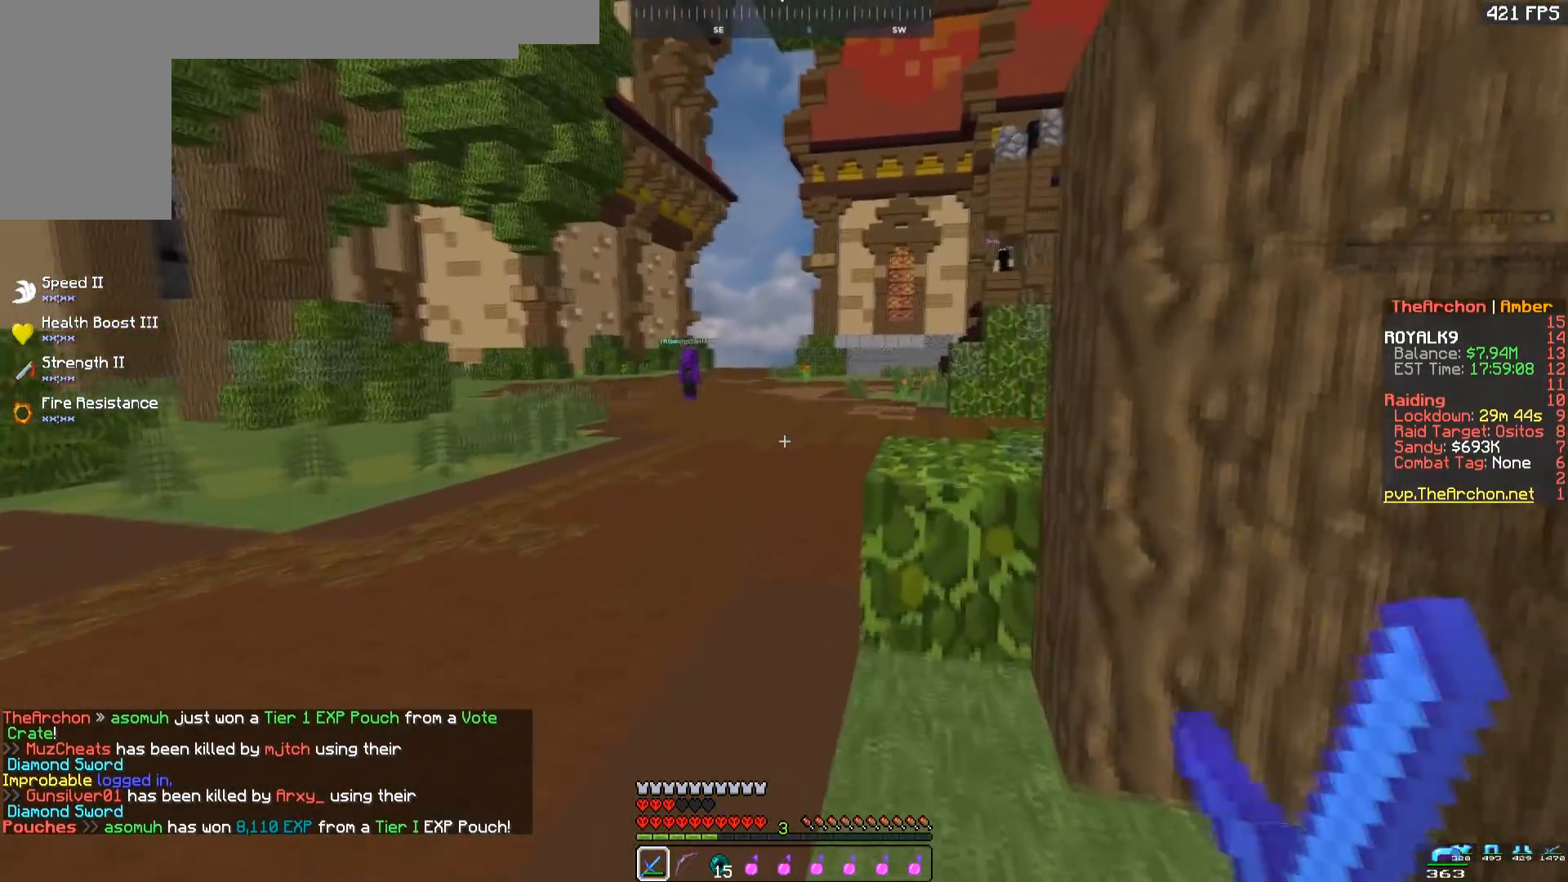
{"keys": ["w"], "mouse": [], "events": []}
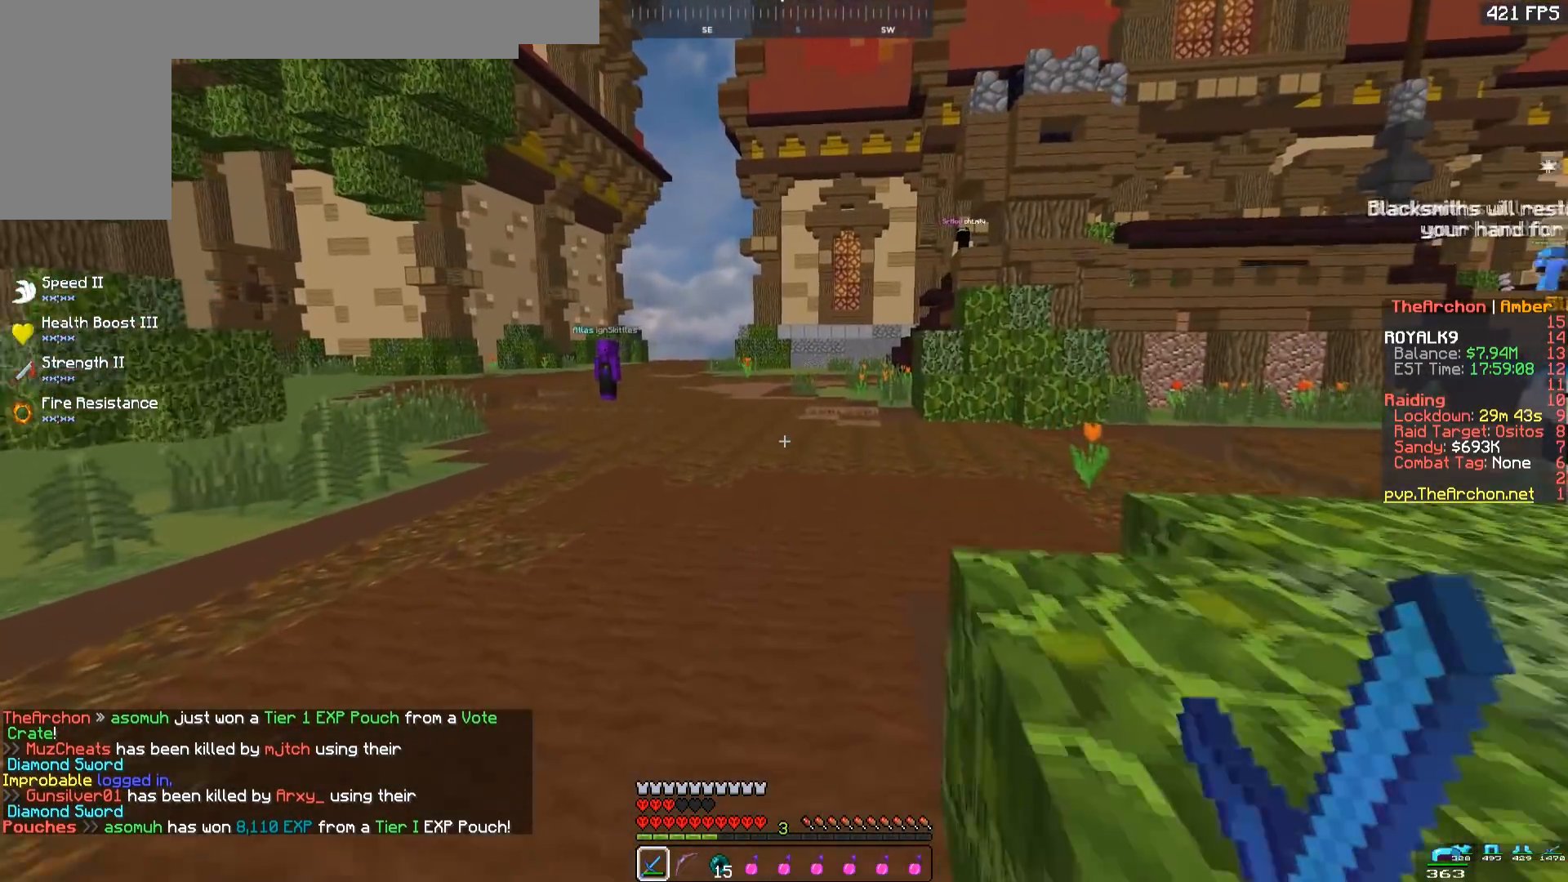
{"keys": [], "mouse": []}
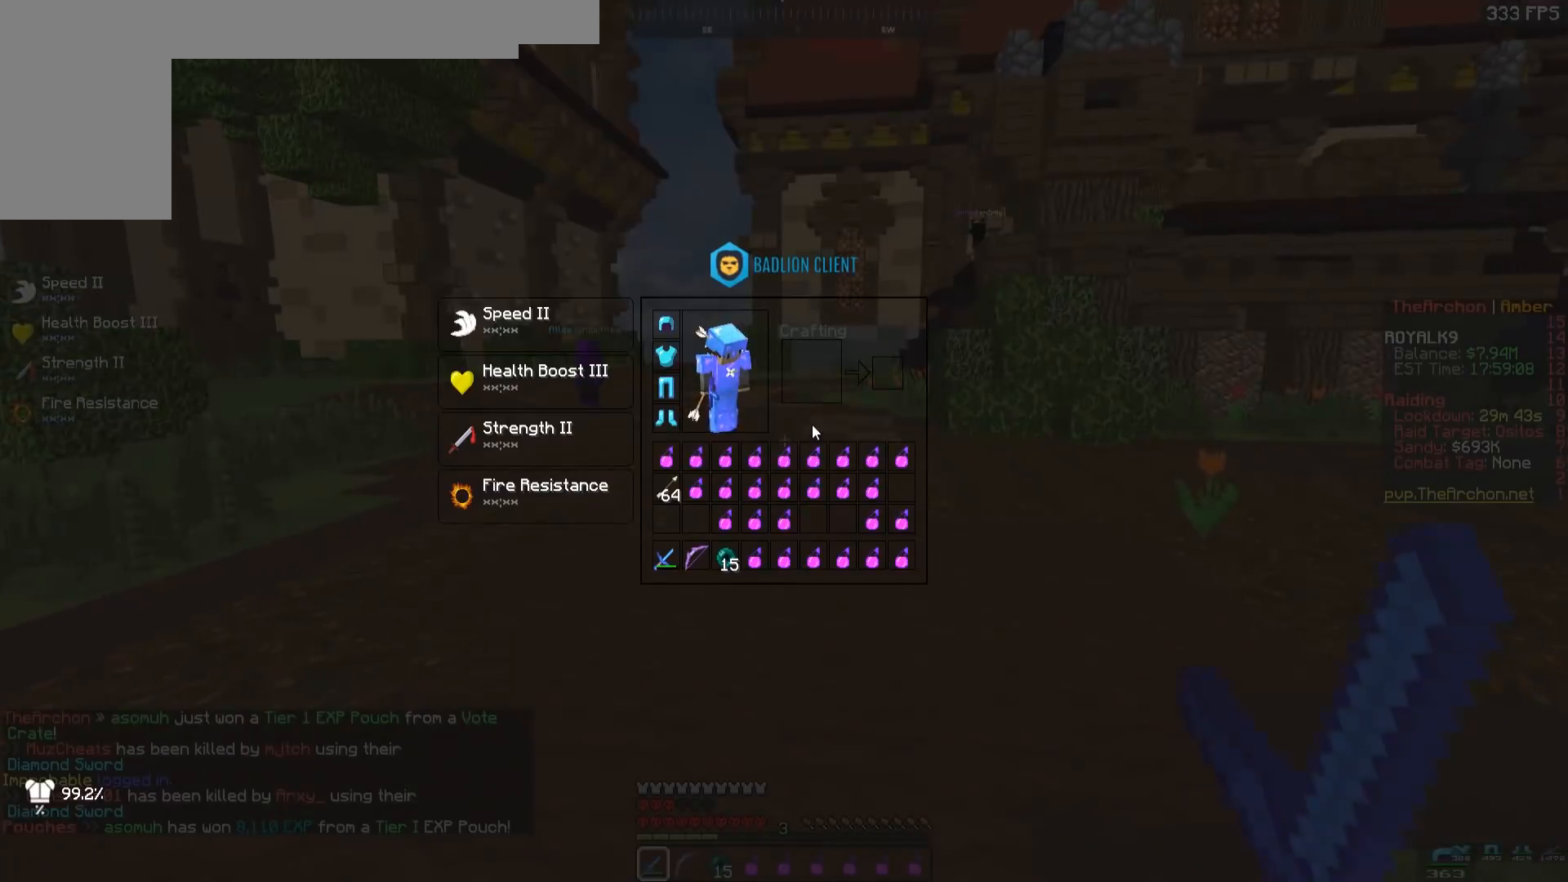
{"keys": [], "mouse": [], "events": []}
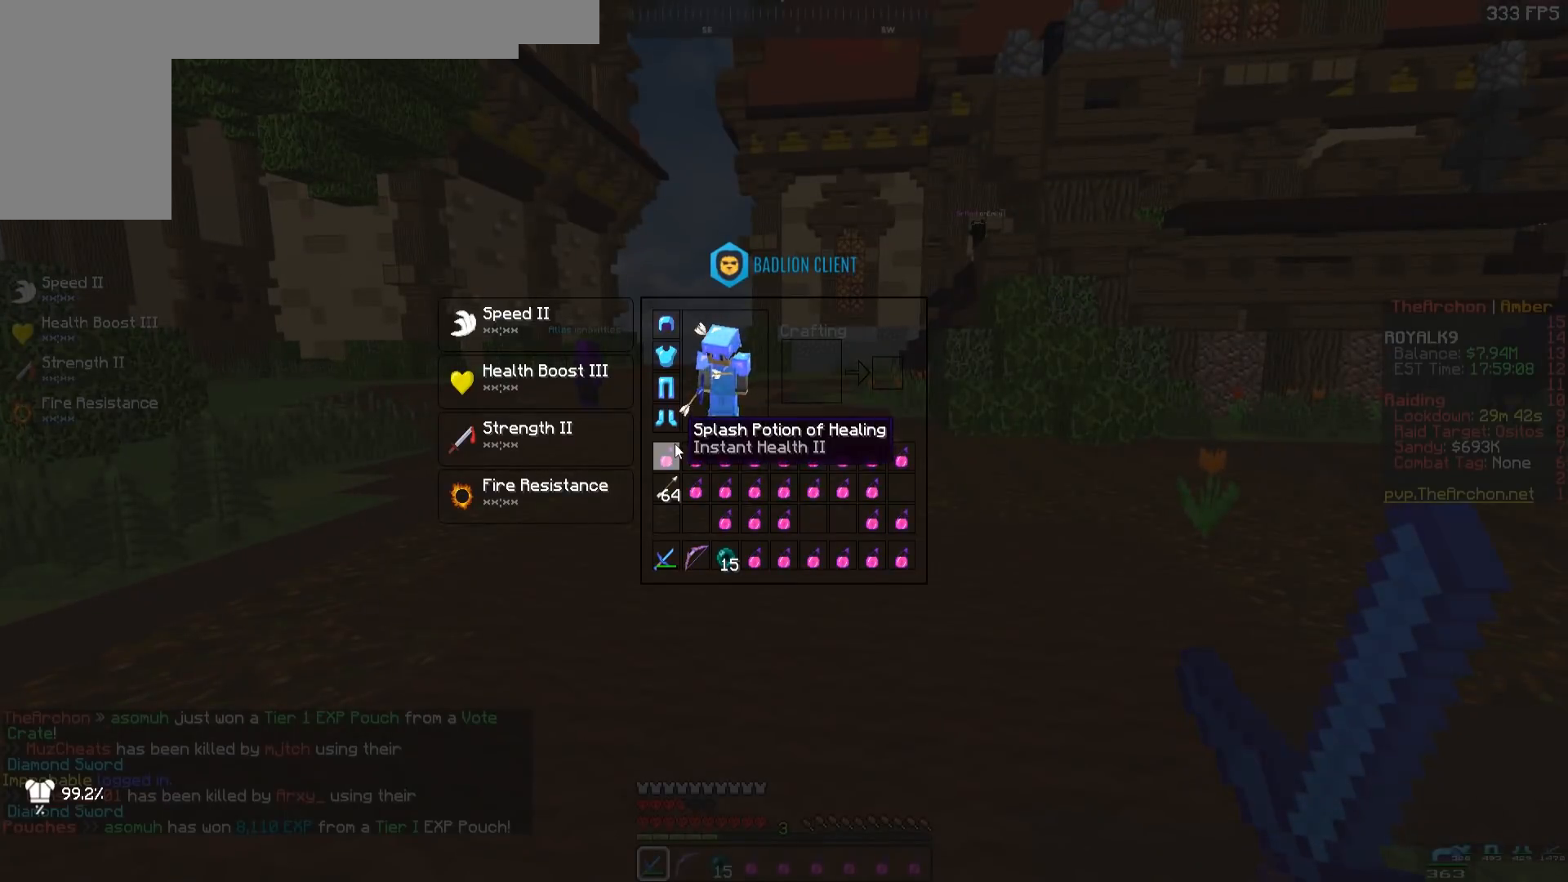
{"keys": [], "mouse": [], "events": []}
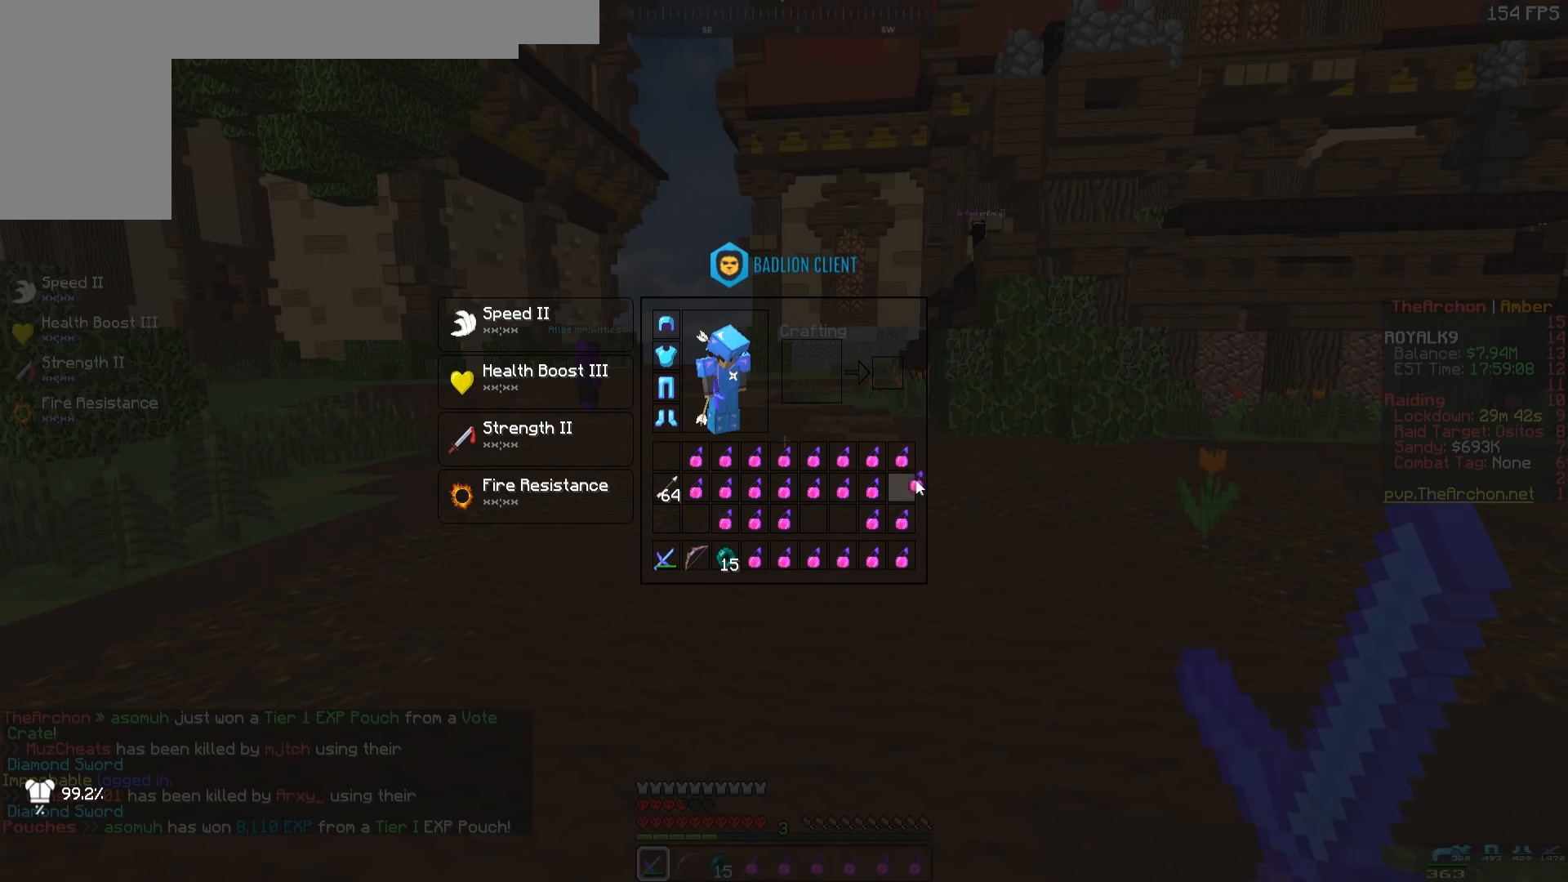
{"keys": [], "mouse": [], "events": []}
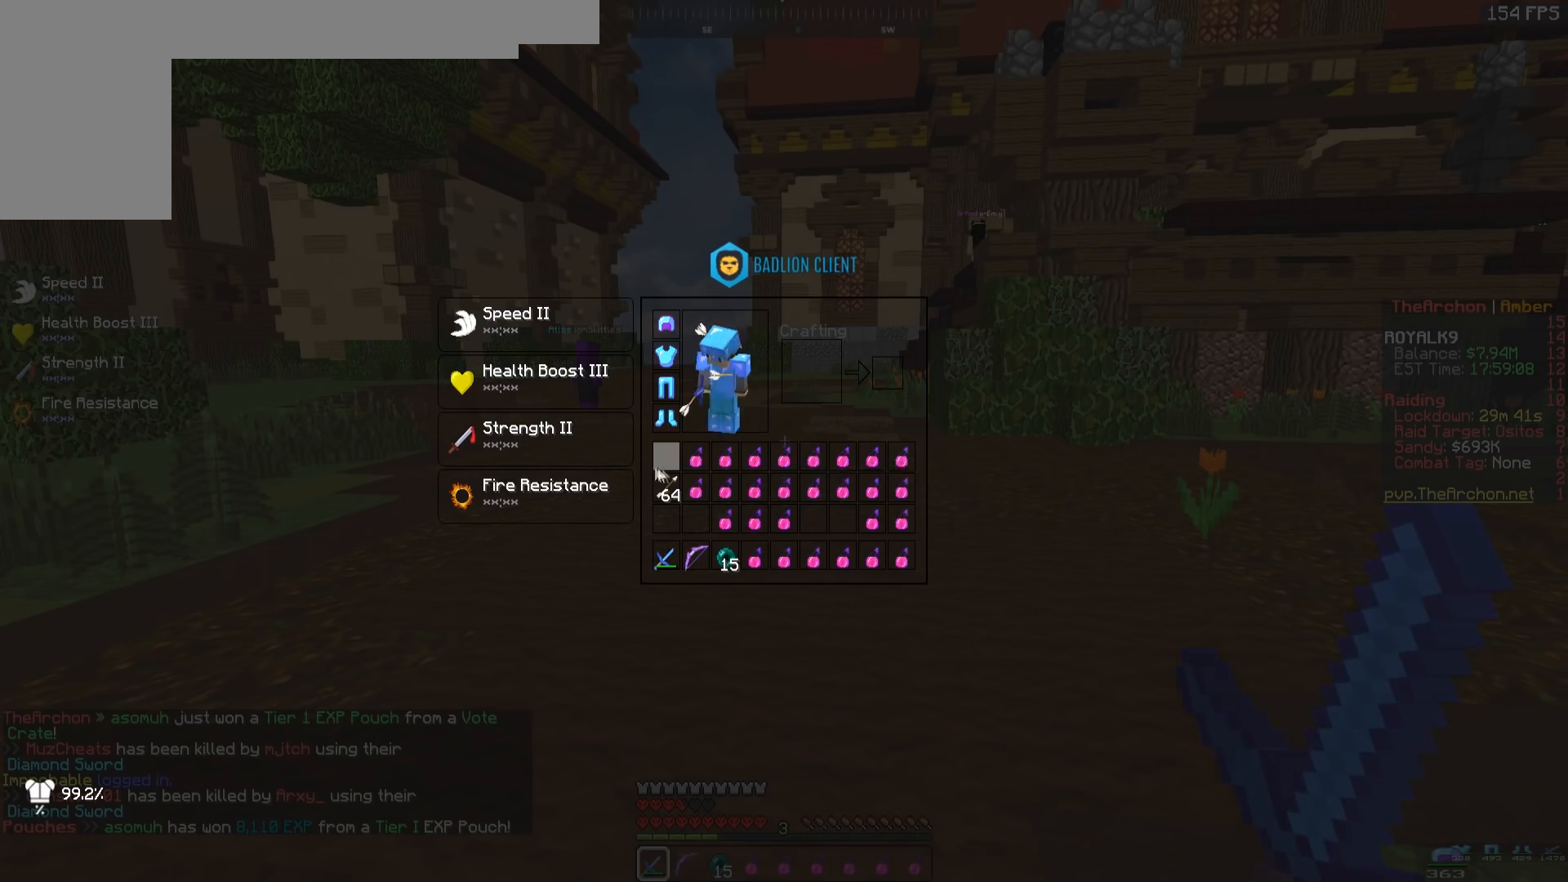
{"keys": [], "mouse": [], "events": []}
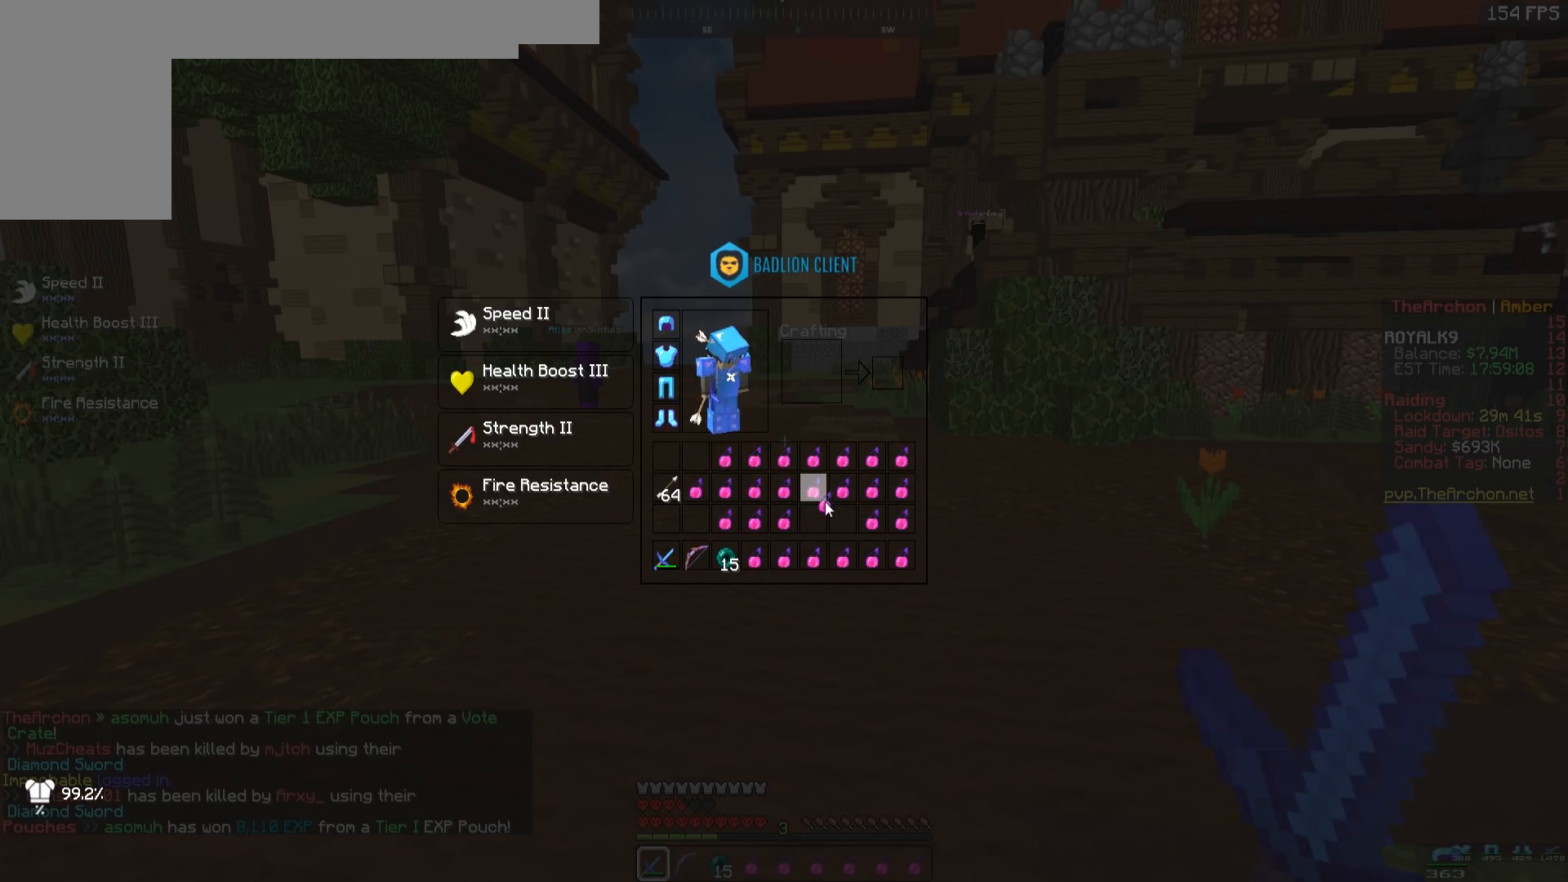
{"keys": [], "mouse": [], "events": []}
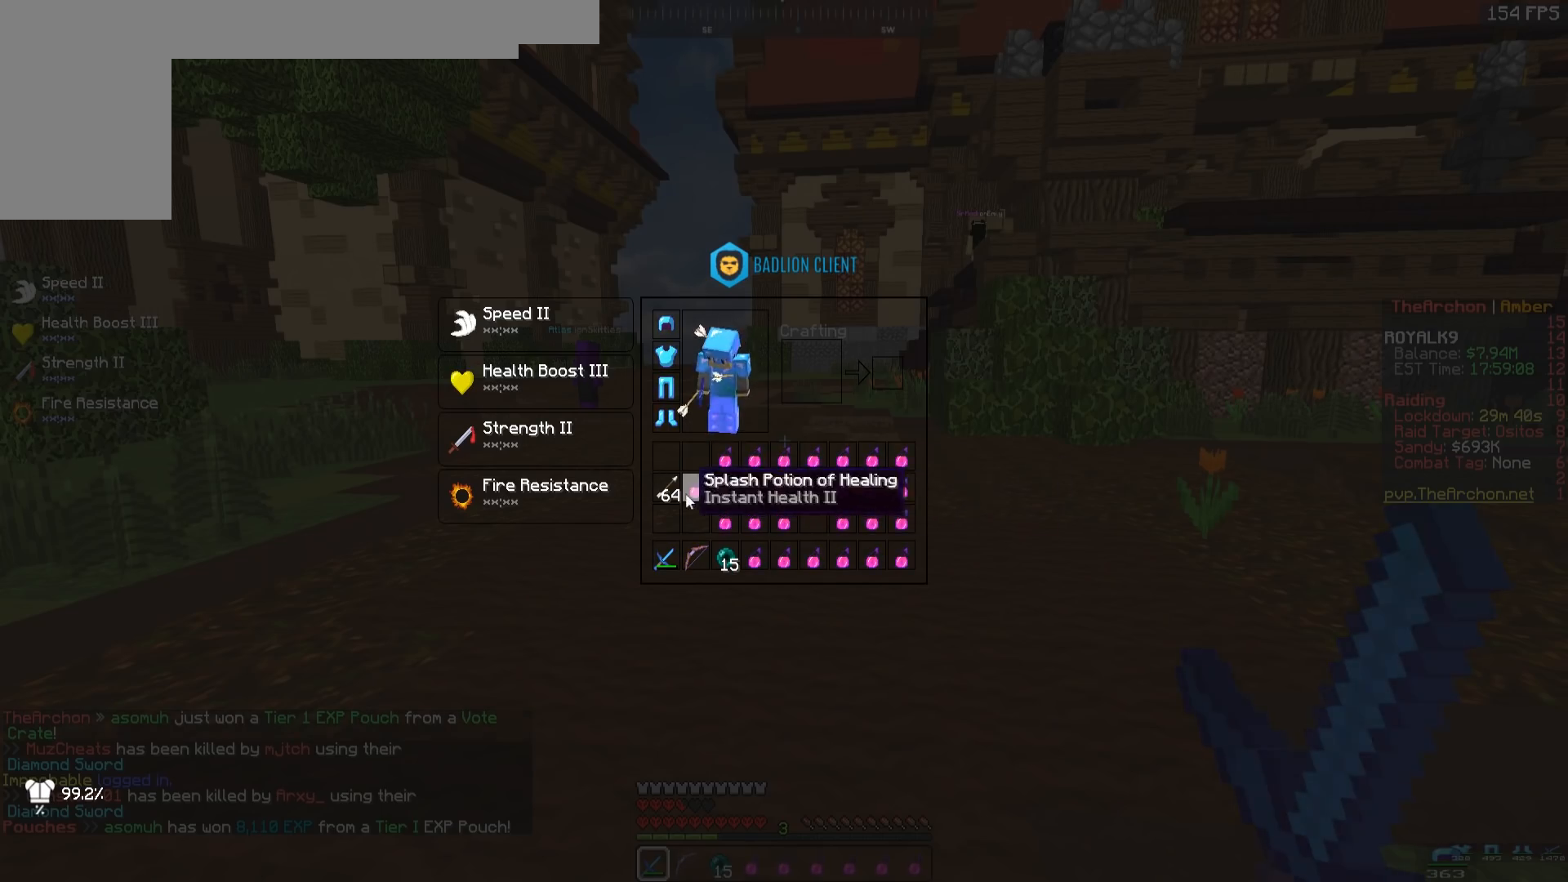
{"keys": [], "mouse": [], "events": []}
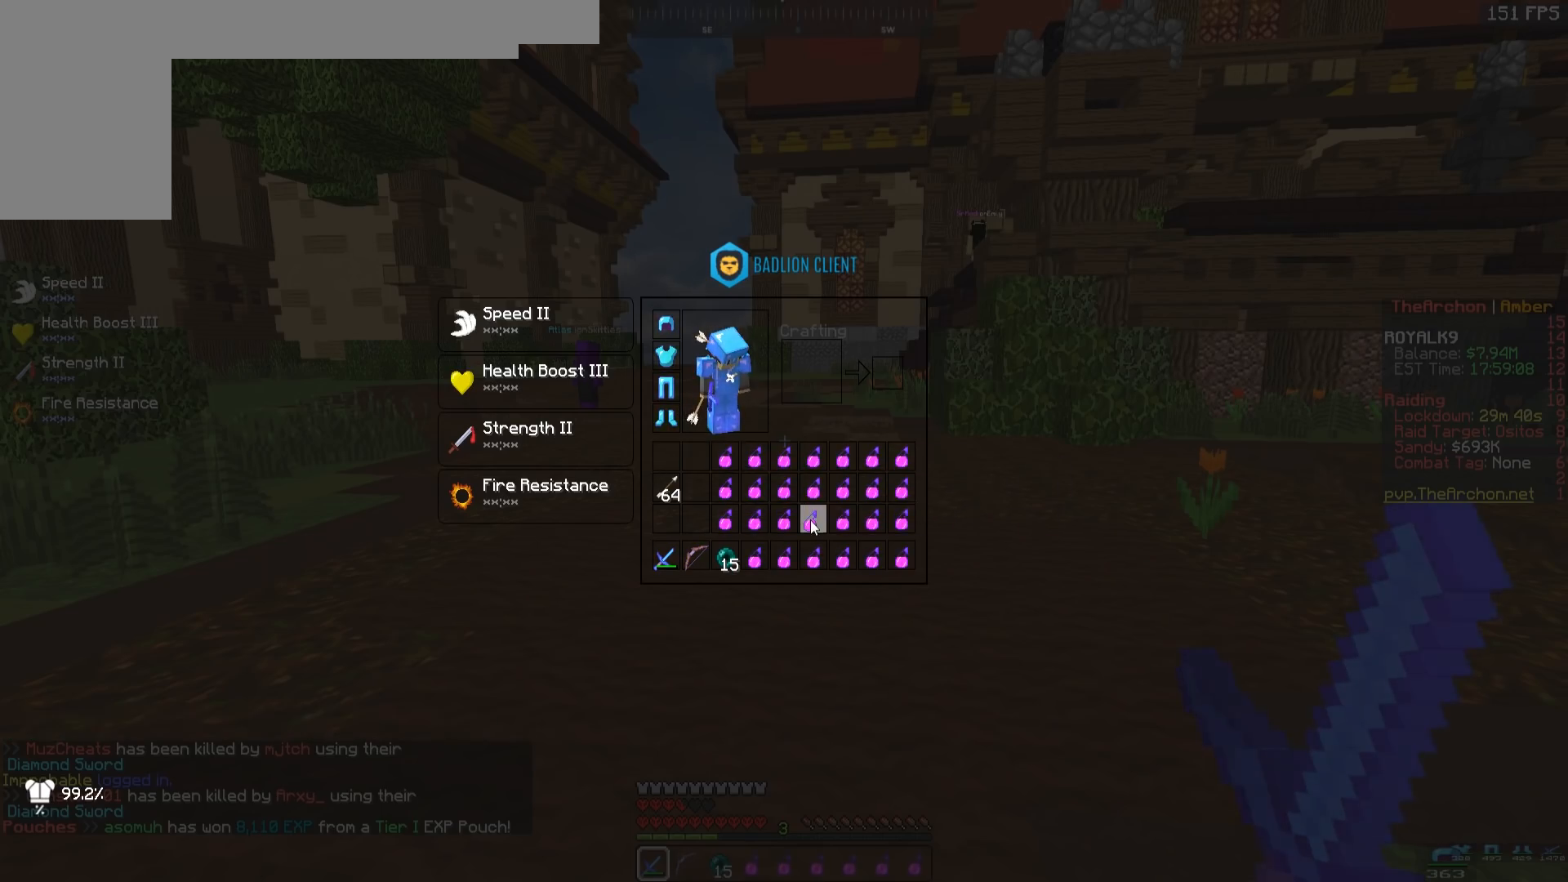
{"keys": [], "mouse": [], "events": []}
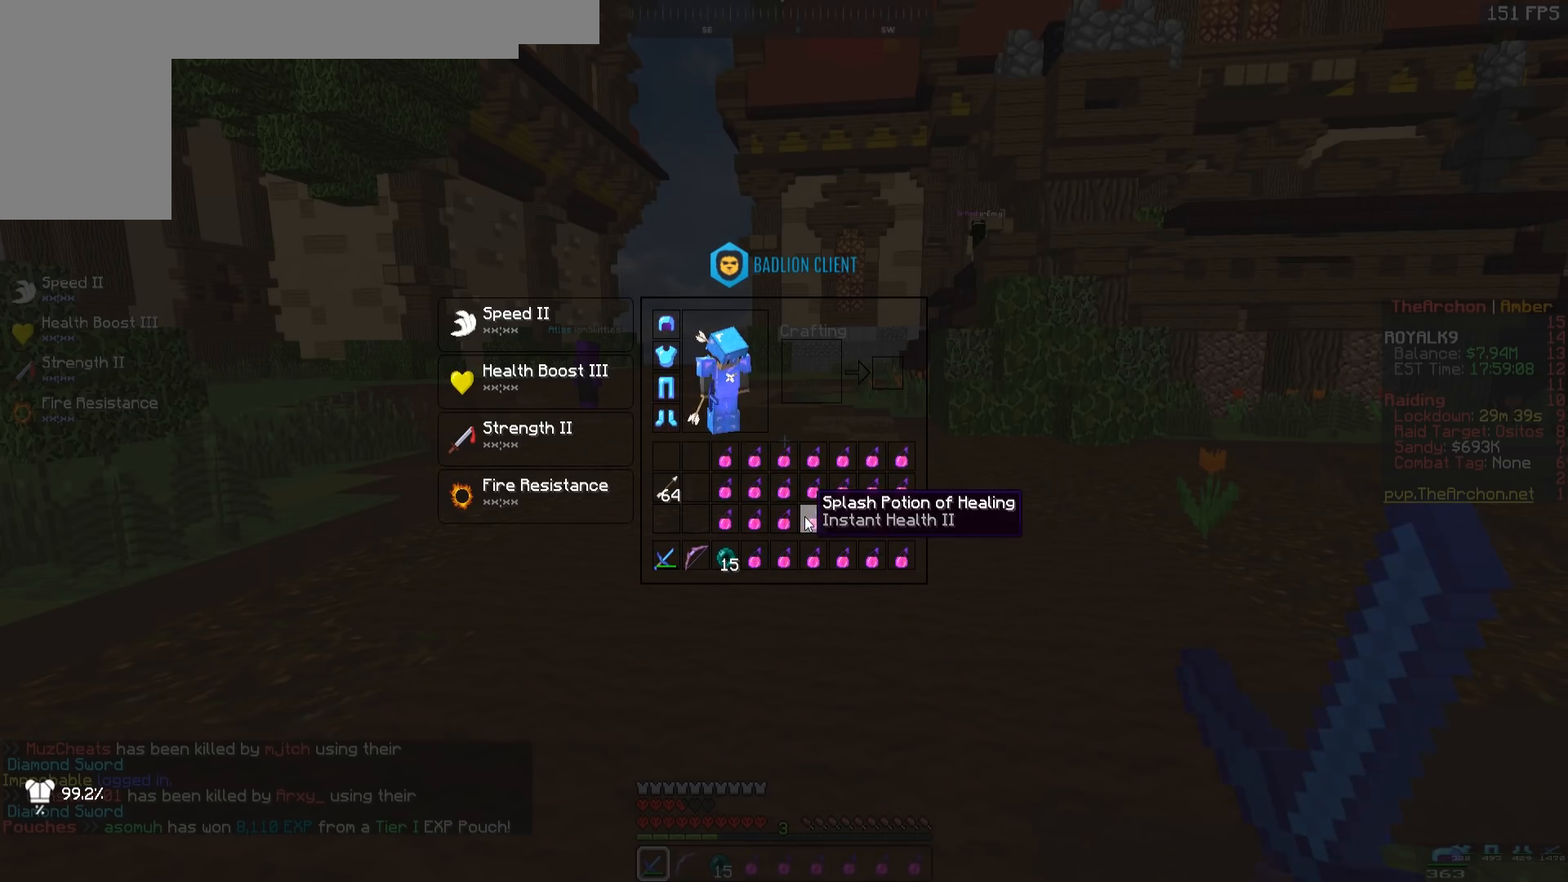
{"keys": [], "mouse": [], "events": []}